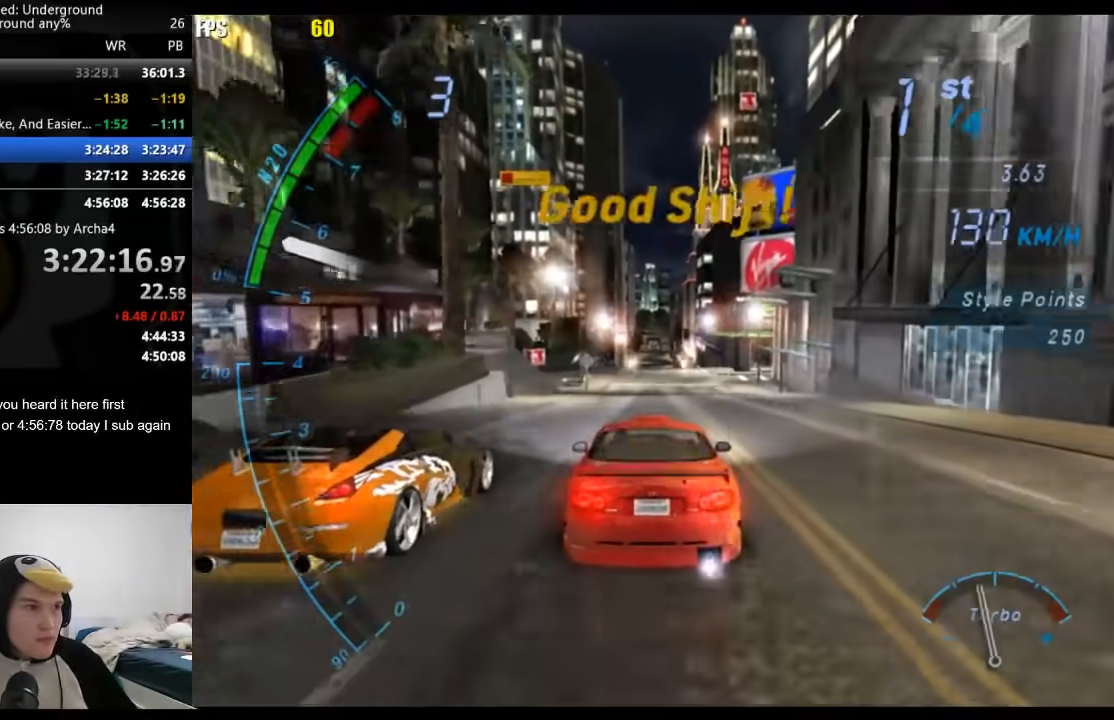
Gameplay with a controller (Xbox layout); each line is a JSON object with the inputs held at the frame after it. "events" lists button and stick changes between this image and that frame as [ms after this image, input, new state], when the widget could be followed in between. Not read: L2 R2.
{"buttons": ["A"], "left_stick": "center", "right_stick": "center", "events": [[233, "A", "up"], [350, "A", "down"]]}
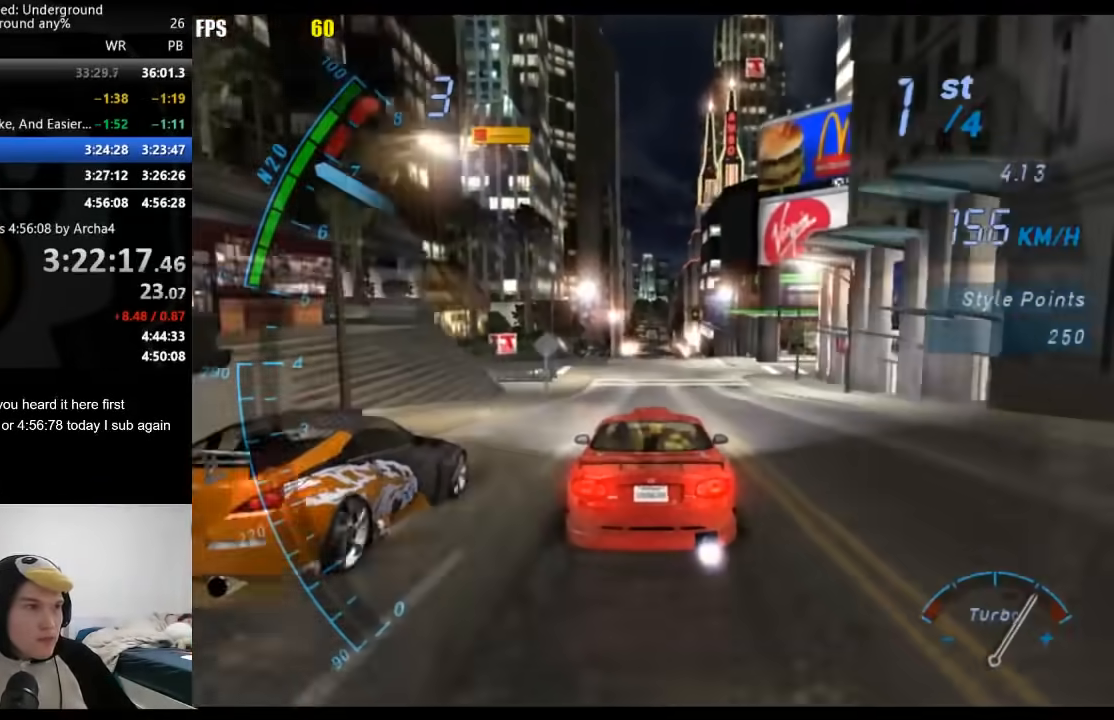
{"buttons": [], "left_stick": "center", "right_stick": "center", "events": [[100, "A", "up"], [350, "B", "down"], [467, "B", "up"]]}
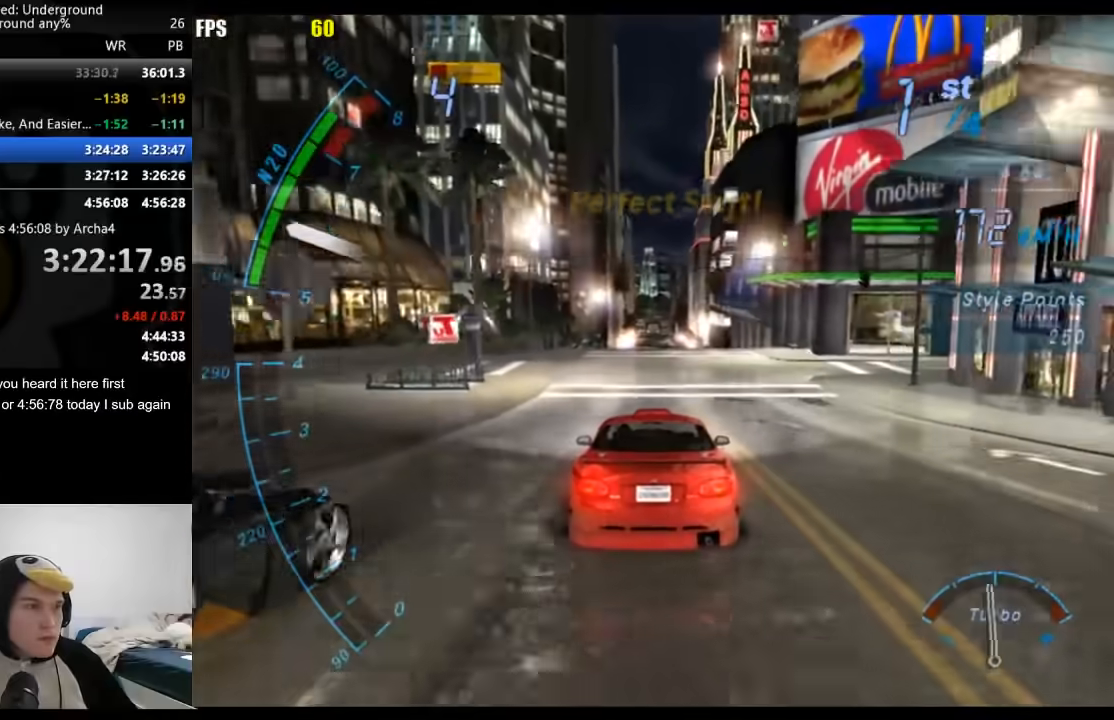
{"buttons": ["A"], "left_stick": "center", "right_stick": "center", "events": [[50, "A", "down"], [433, "A", "up"], [483, "A", "down"]]}
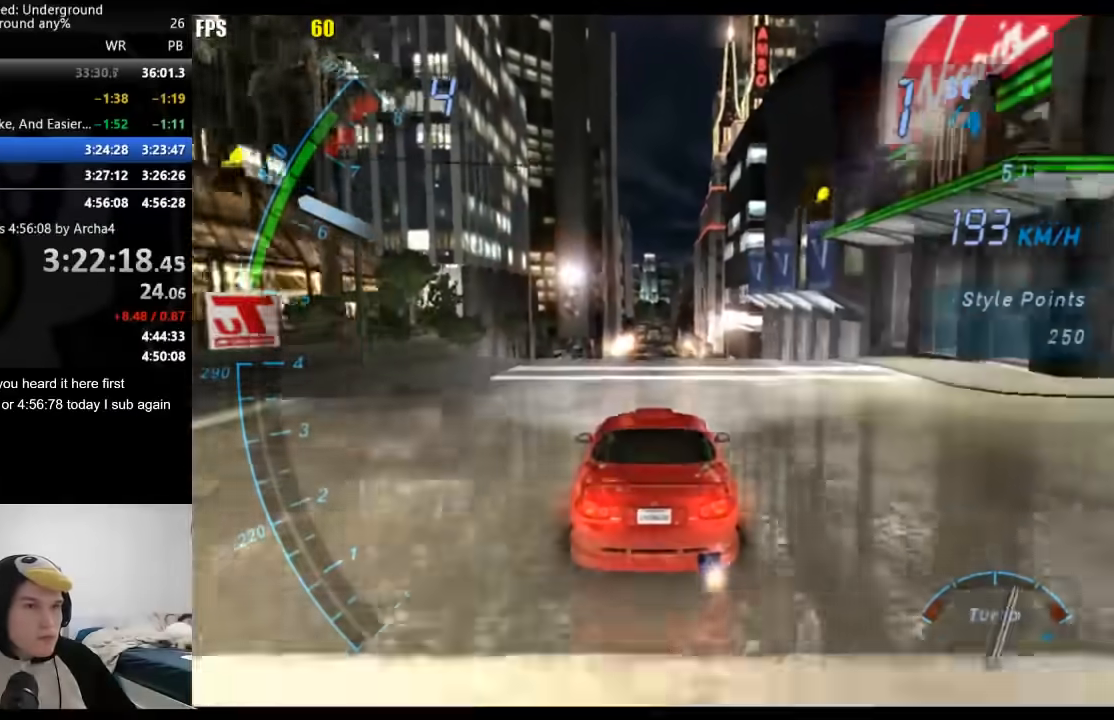
{"buttons": [], "left_stick": "center", "right_stick": "center", "events": [[317, "A", "up"]]}
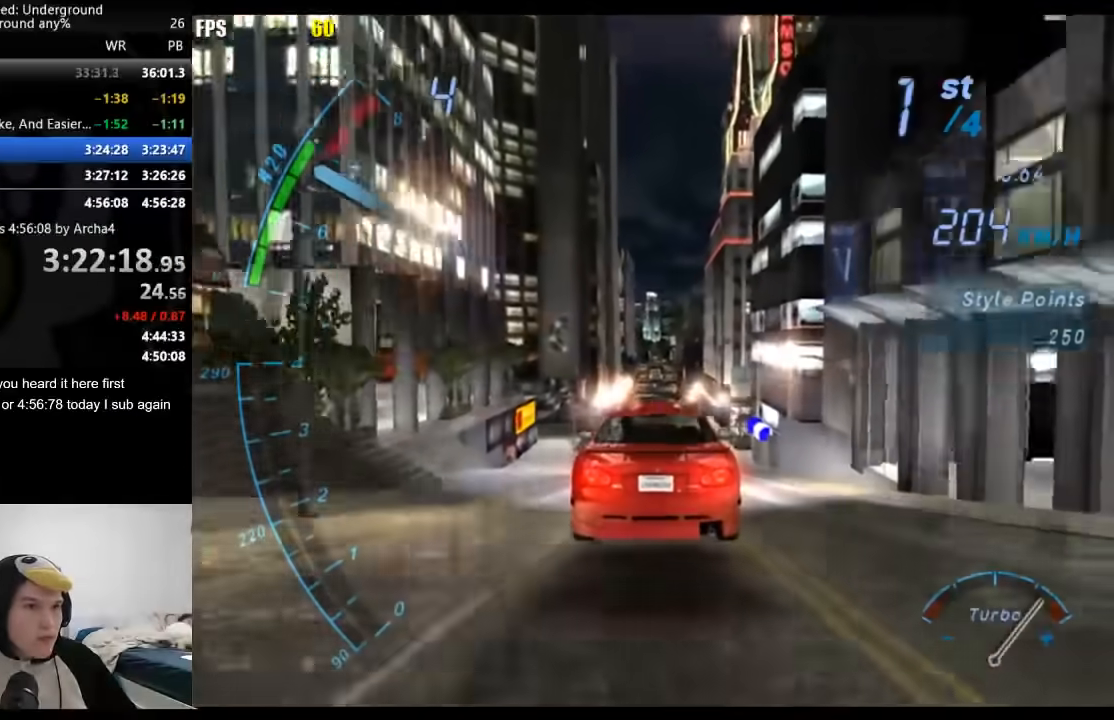
{"buttons": [], "left_stick": "center", "right_stick": "center", "events": []}
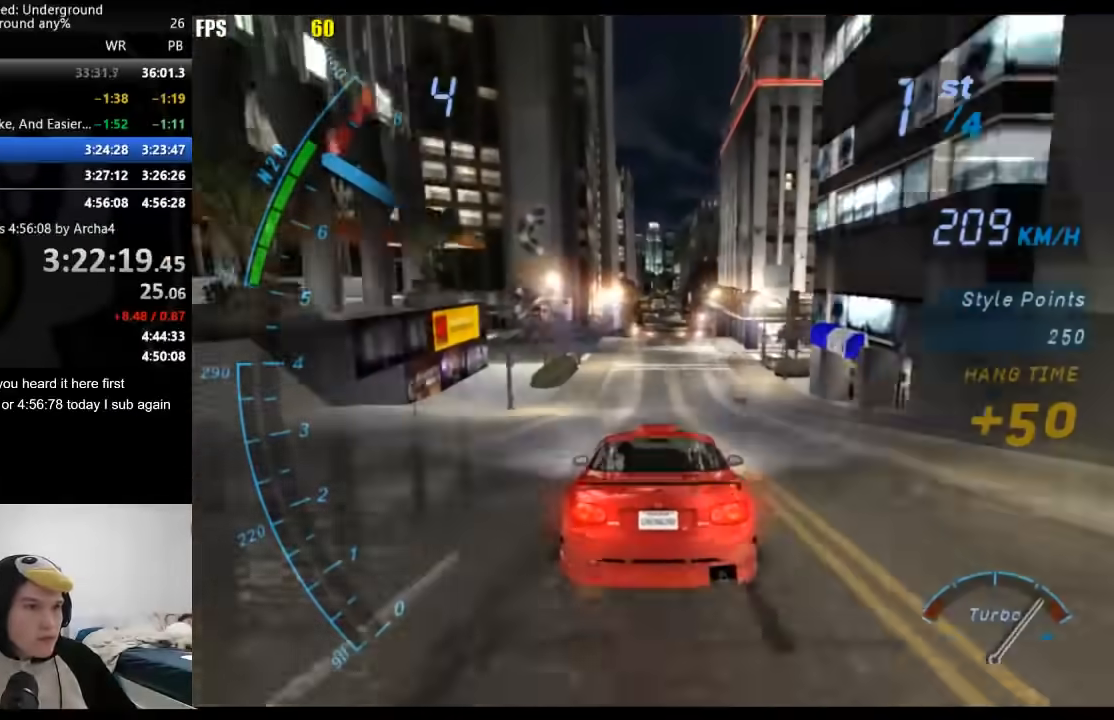
{"buttons": [], "left_stick": "center", "right_stick": "center", "events": [[50, "A", "down"], [217, "A", "up"], [433, "A", "down"], [500, "A", "up"]]}
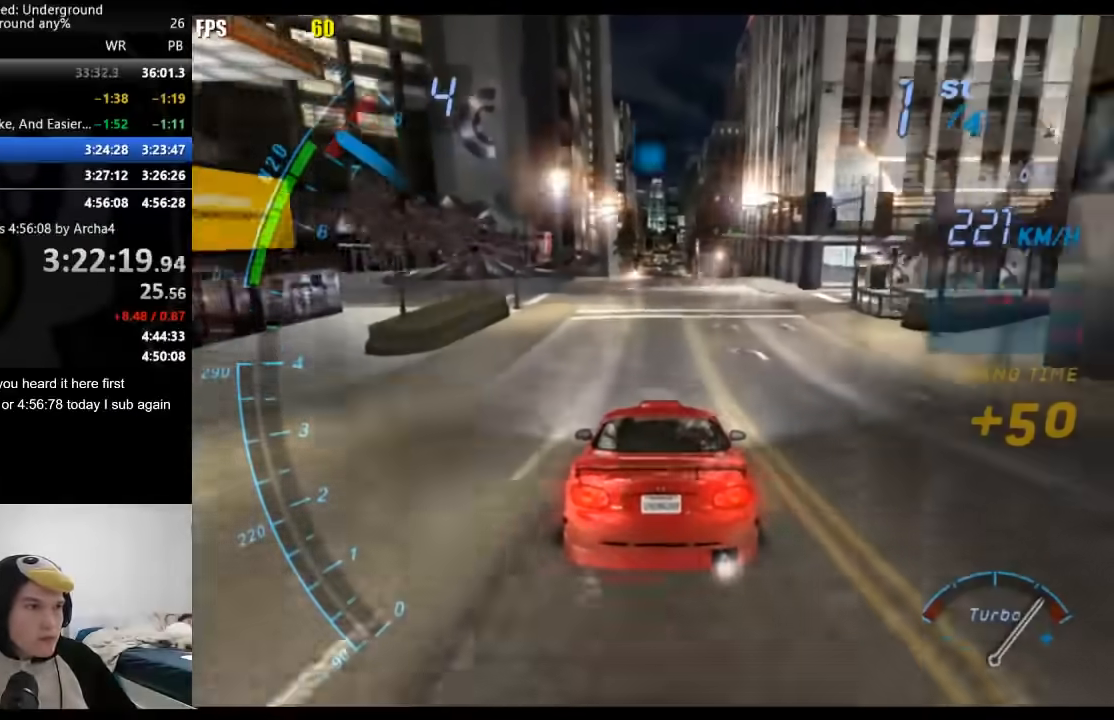
{"buttons": ["A"], "left_stick": "center", "right_stick": "center", "events": [[250, "B", "down"], [333, "B", "up"], [433, "A", "down"]]}
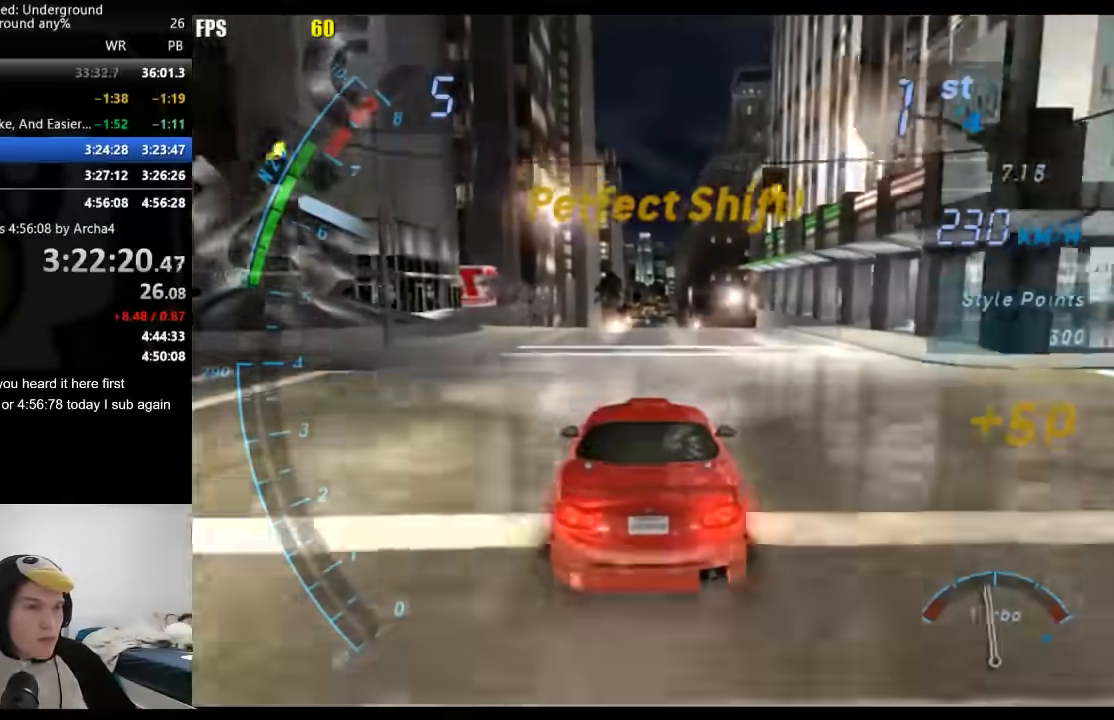
{"buttons": [], "left_stick": "center", "right_stick": "center", "events": [[317, "A", "up"]]}
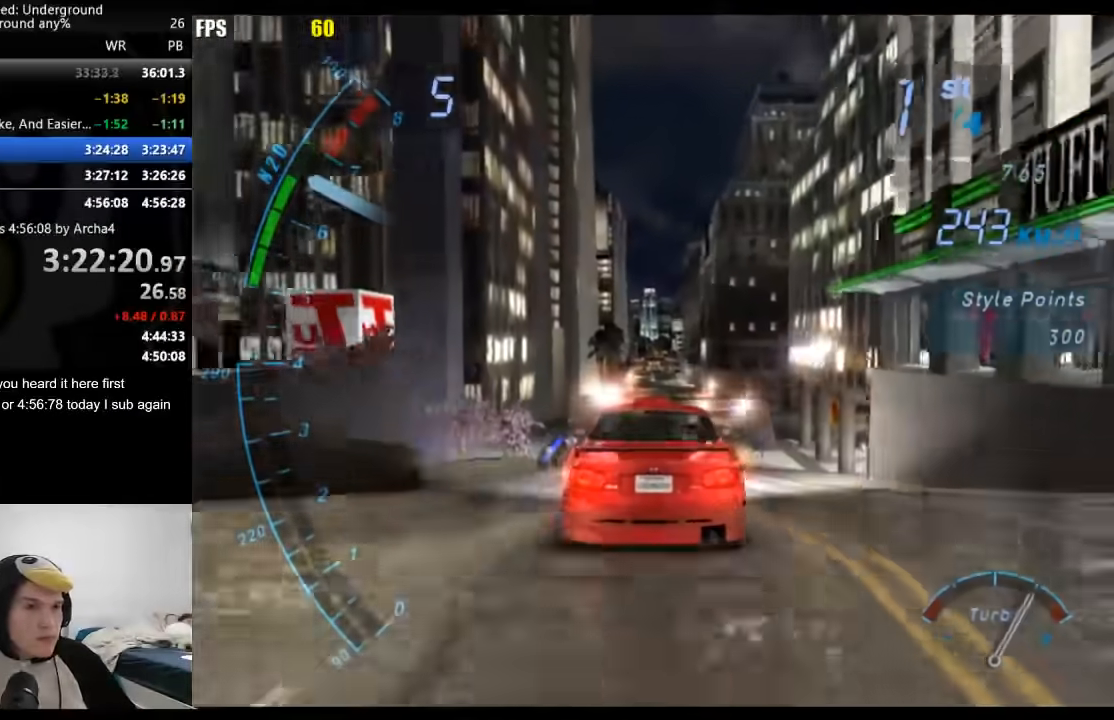
{"buttons": [], "left_stick": "center", "right_stick": "center", "events": []}
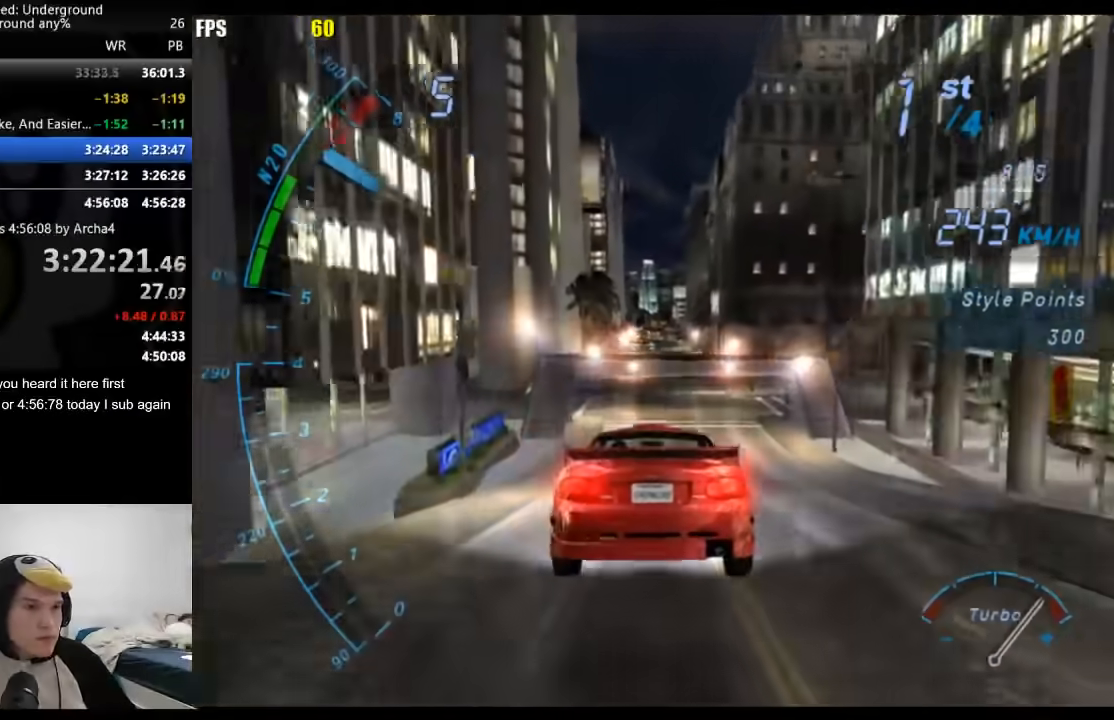
{"buttons": ["A"], "left_stick": "right", "right_stick": "center", "events": [[283, "A", "down"], [333, "left_stick", "right"]]}
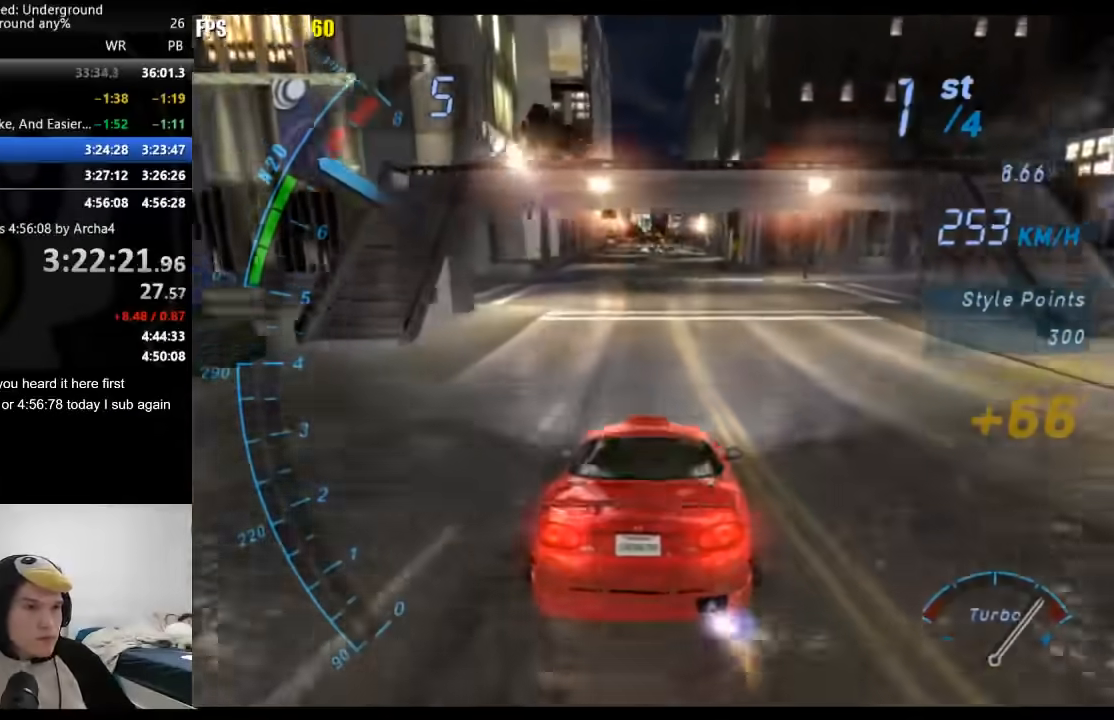
{"buttons": [], "left_stick": "center", "right_stick": "center", "events": [[67, "A", "up"], [67, "left_stick", "center"], [167, "A", "down"], [483, "A", "up"]]}
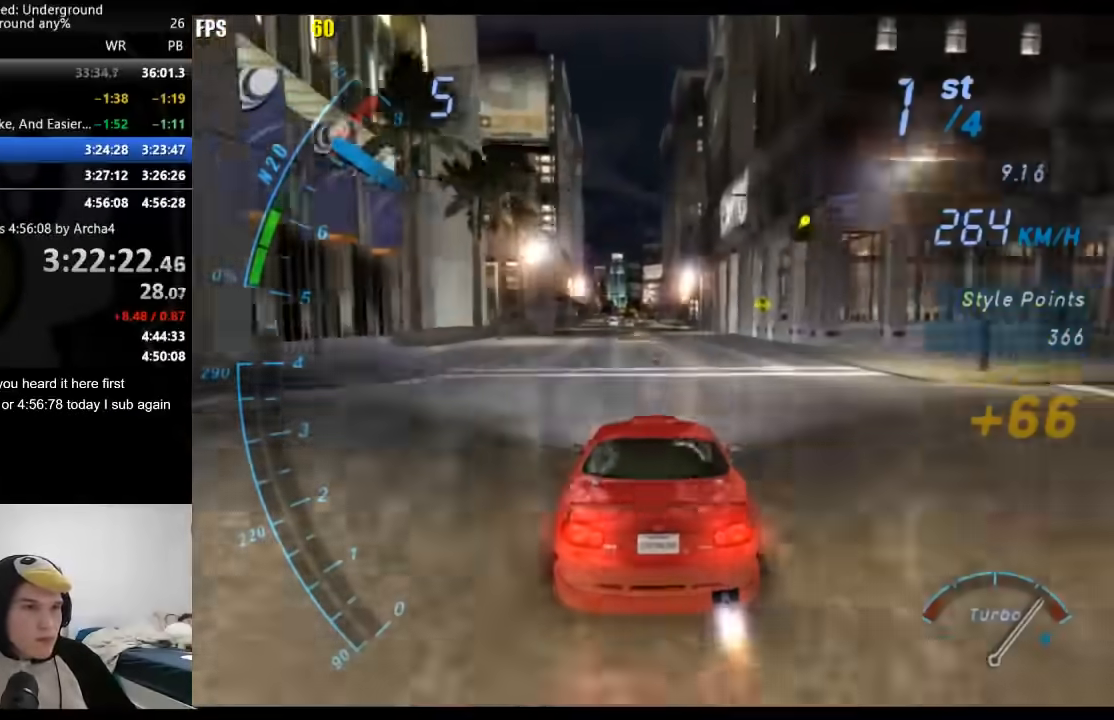
{"buttons": [], "left_stick": "center", "right_stick": "center", "events": []}
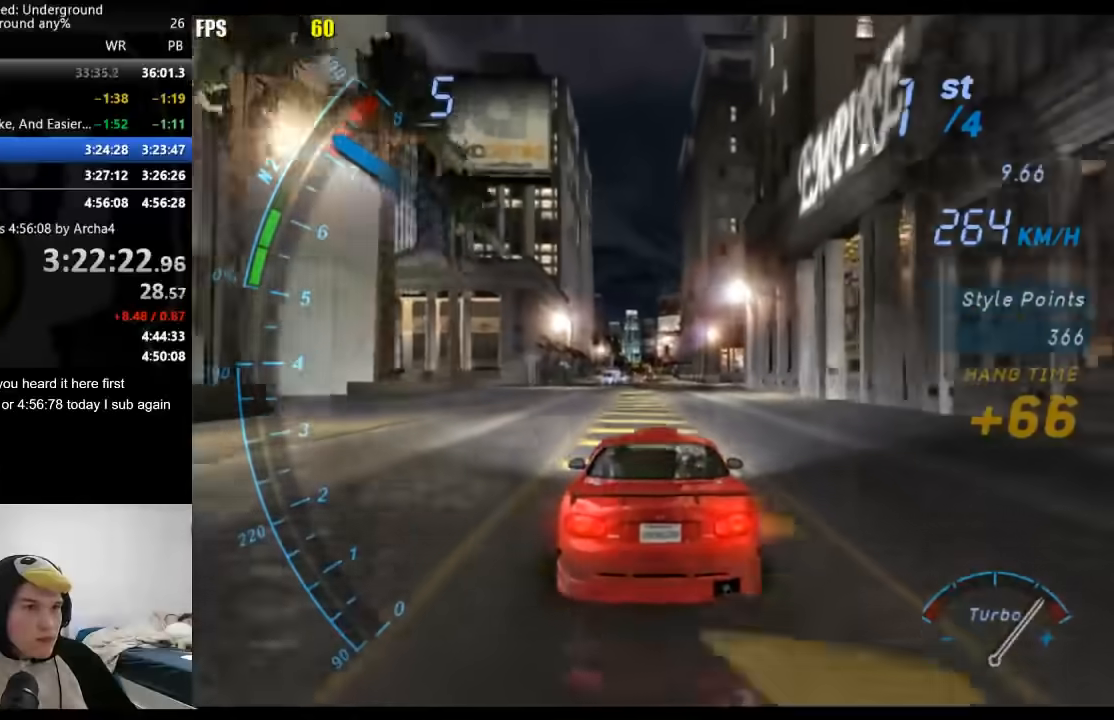
{"buttons": [], "left_stick": "center", "right_stick": "center", "events": [[67, "left_stick", "right"], [217, "left_stick", "center"]]}
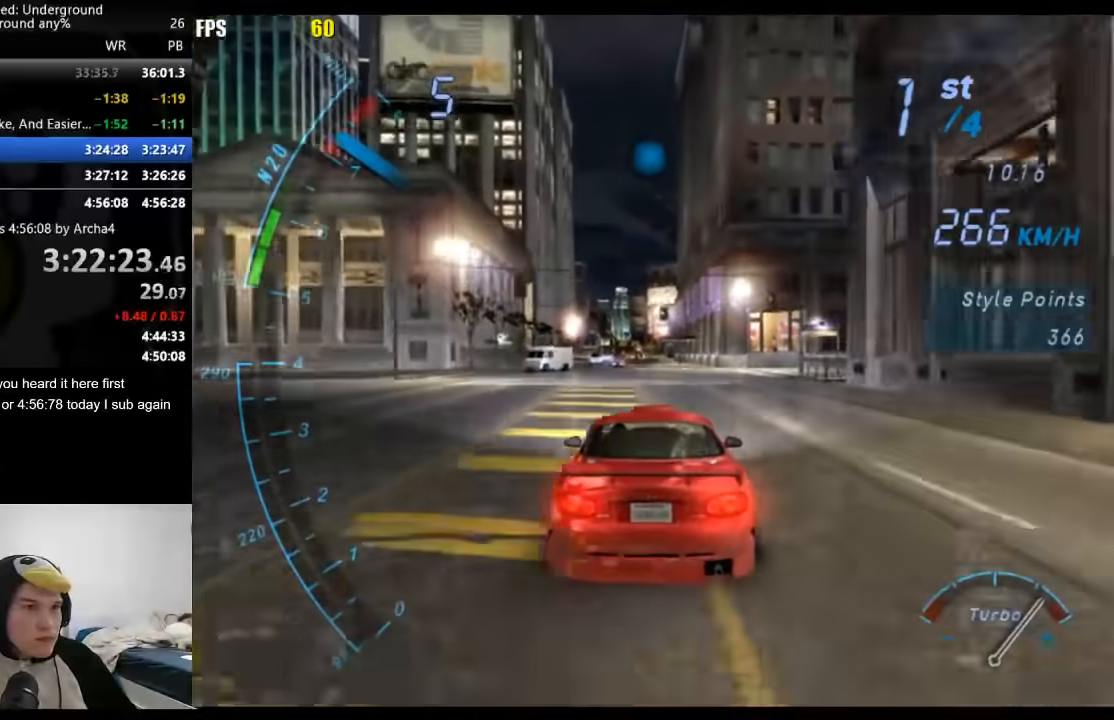
{"buttons": [], "left_stick": "center", "right_stick": "center", "events": []}
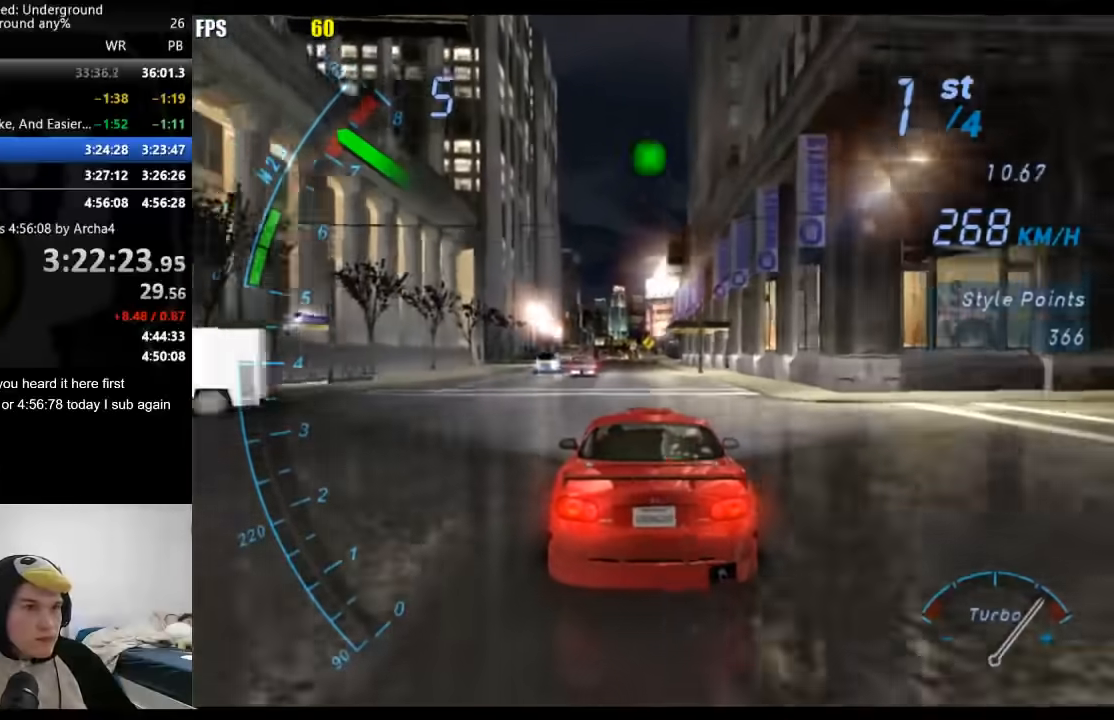
{"buttons": [], "left_stick": "center", "right_stick": "center", "events": [[267, "B", "down"], [367, "B", "up"]]}
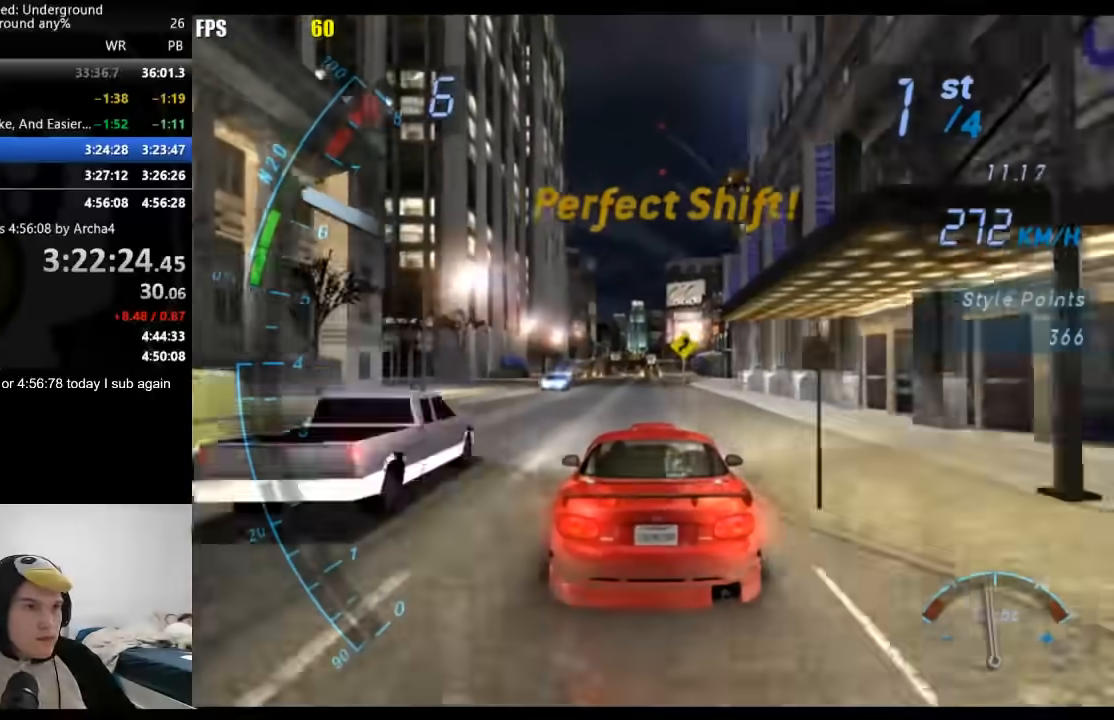
{"buttons": [], "left_stick": "center", "right_stick": "center", "events": []}
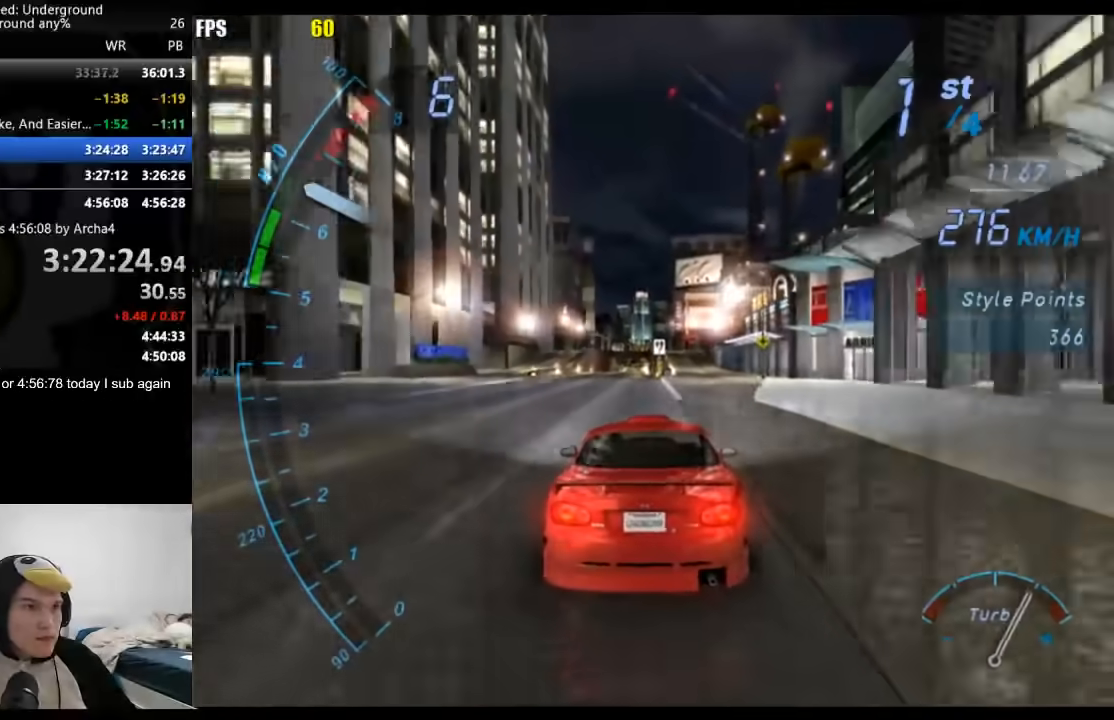
{"buttons": [], "left_stick": "center", "right_stick": "center", "events": []}
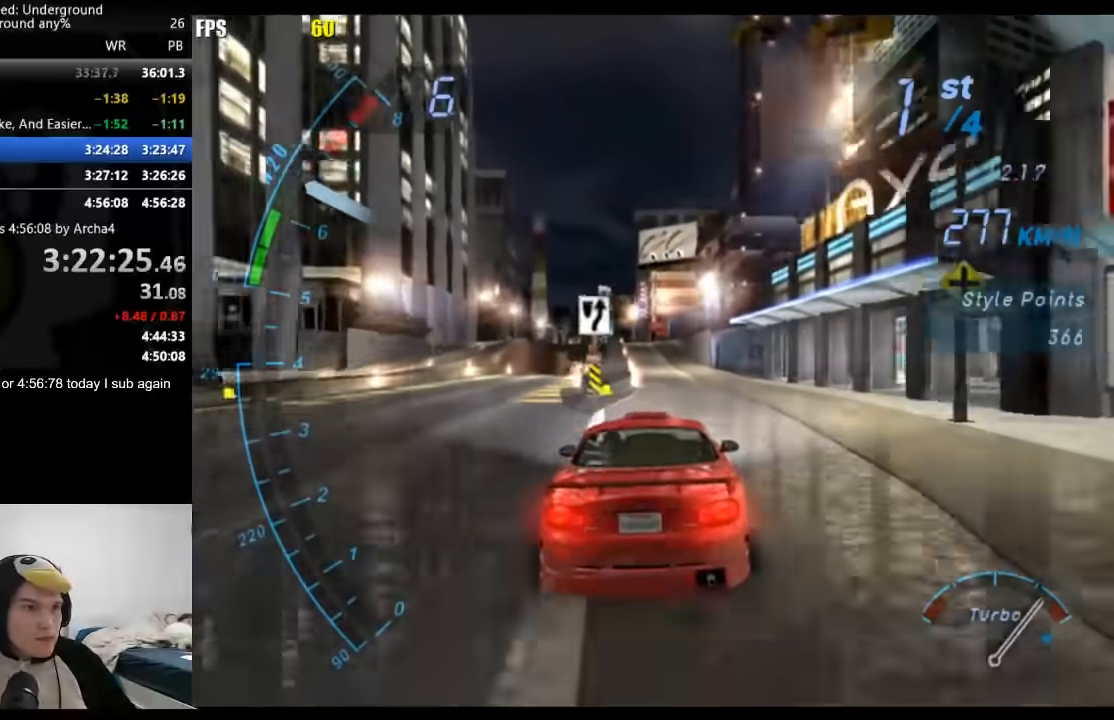
{"buttons": [], "left_stick": "center", "right_stick": "center", "events": []}
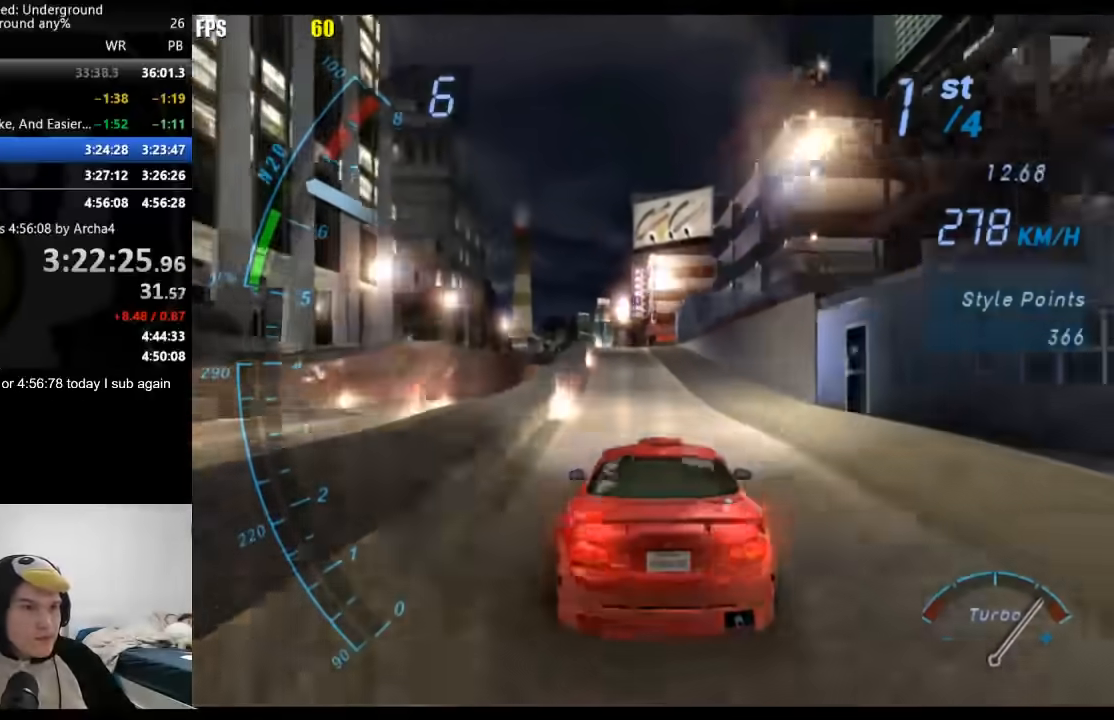
{"buttons": [], "left_stick": "center", "right_stick": "center", "events": []}
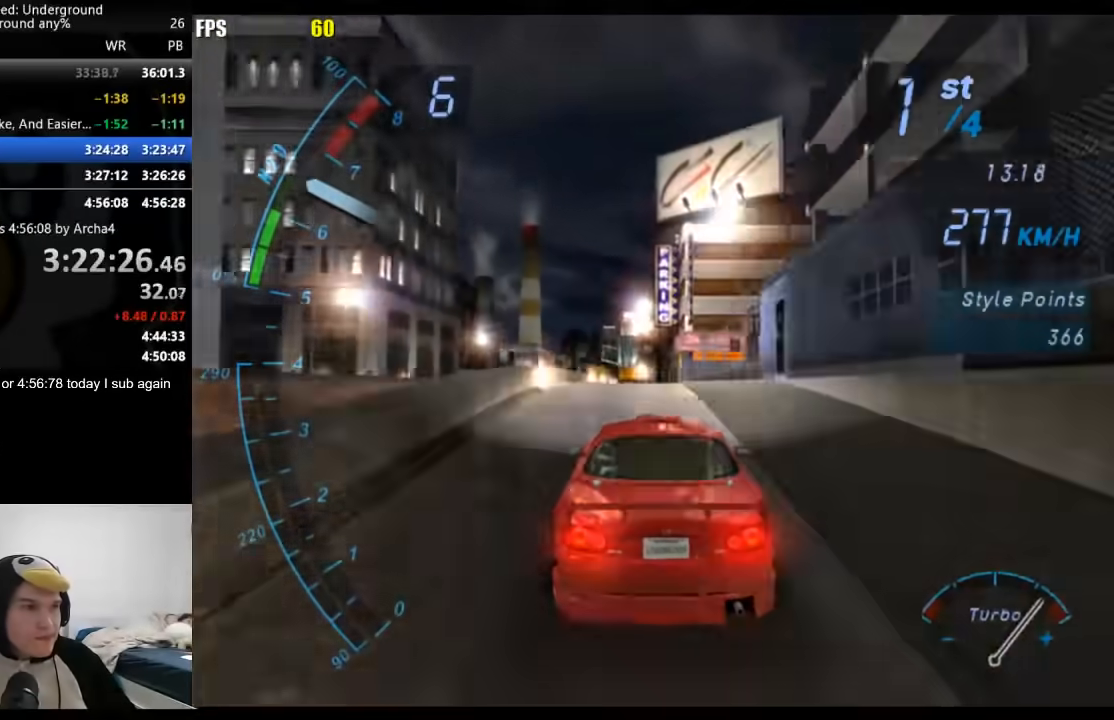
{"buttons": [], "left_stick": "center", "right_stick": "center", "events": []}
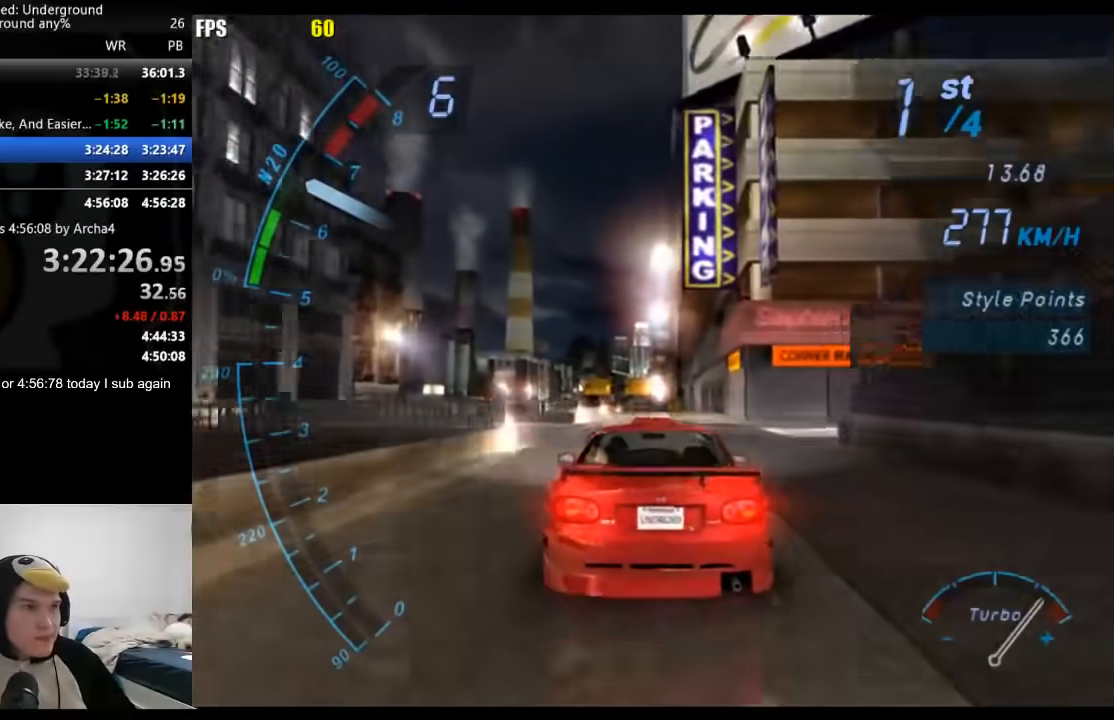
{"buttons": [], "left_stick": "center", "right_stick": "center", "events": []}
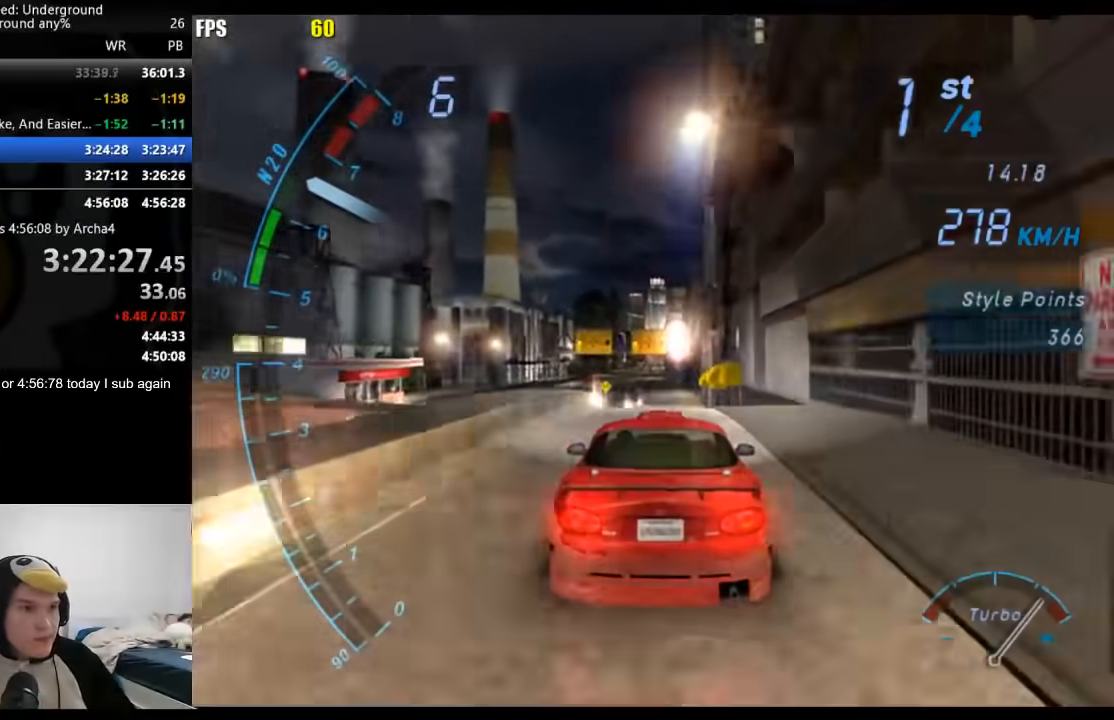
{"buttons": [], "left_stick": "left", "right_stick": "center", "events": [[450, "left_stick", "left"]]}
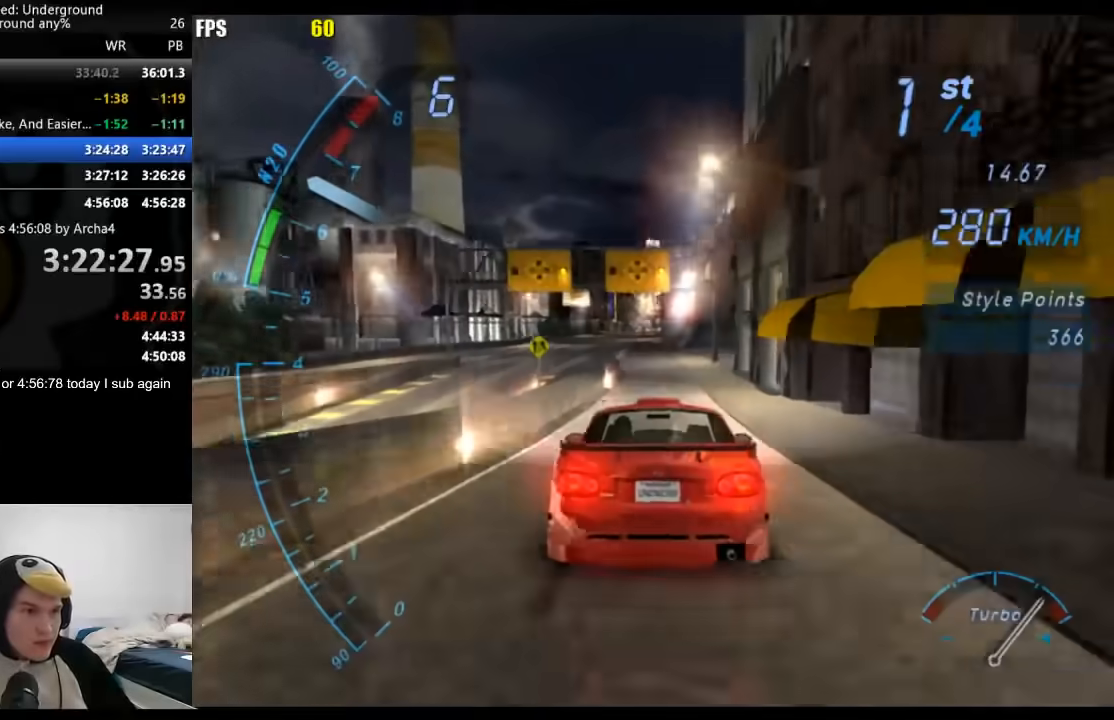
{"buttons": [], "left_stick": "left", "right_stick": "center", "events": []}
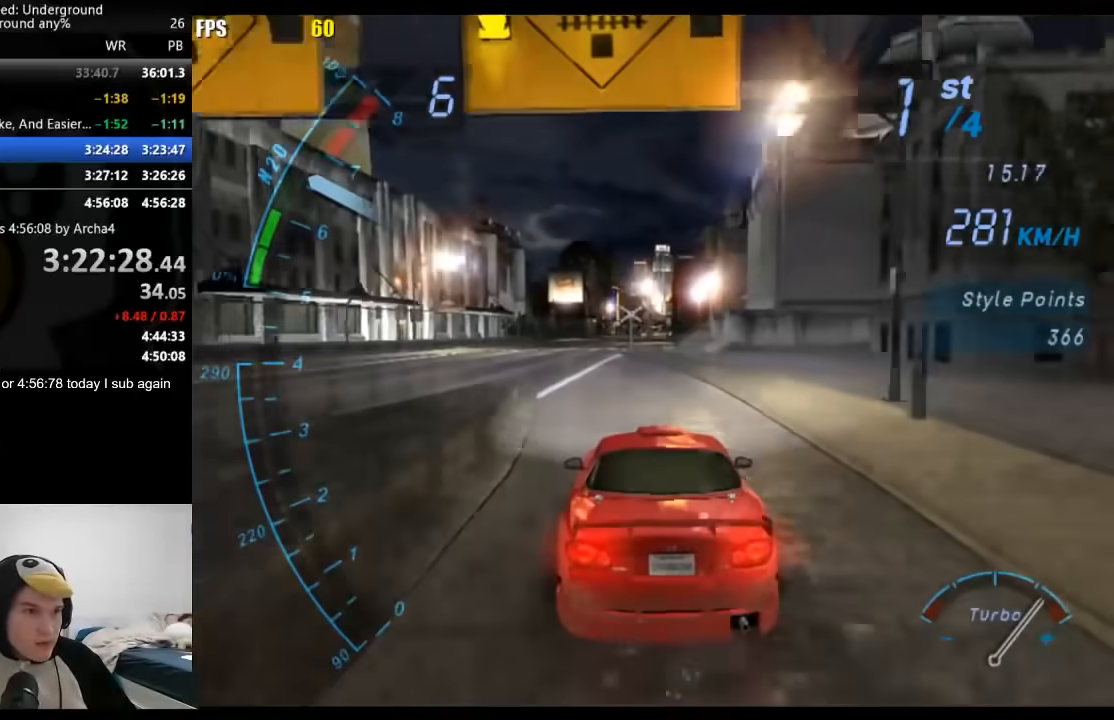
{"buttons": [], "left_stick": "left", "right_stick": "center", "events": []}
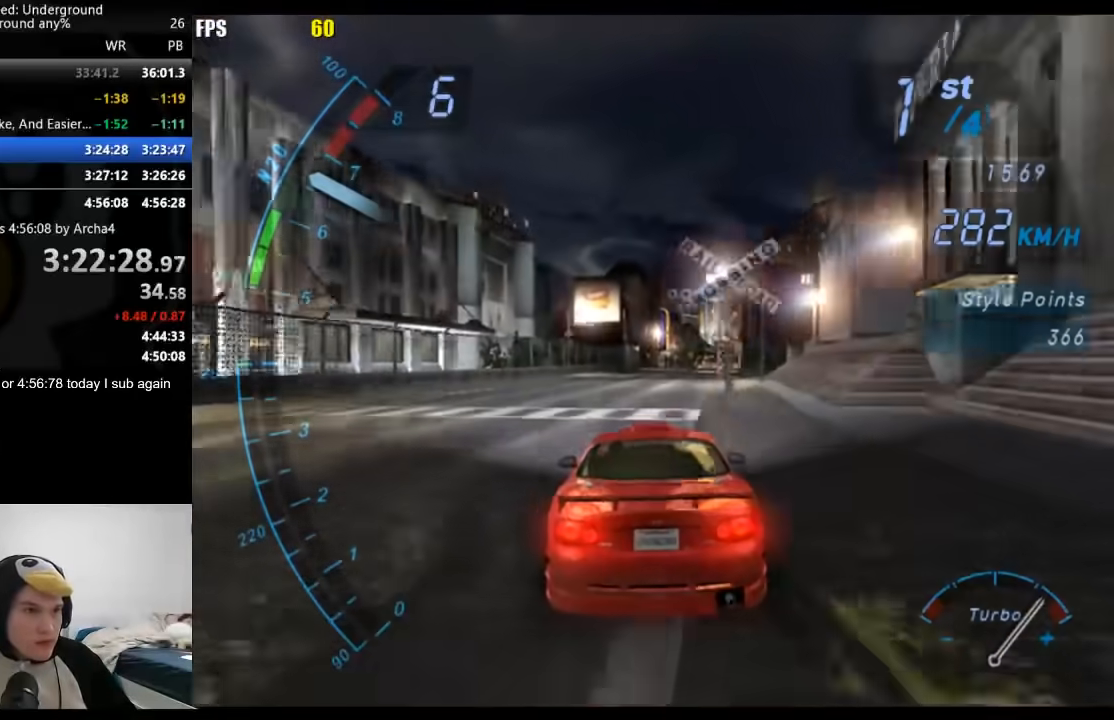
{"buttons": [], "left_stick": "left", "right_stick": "center", "events": []}
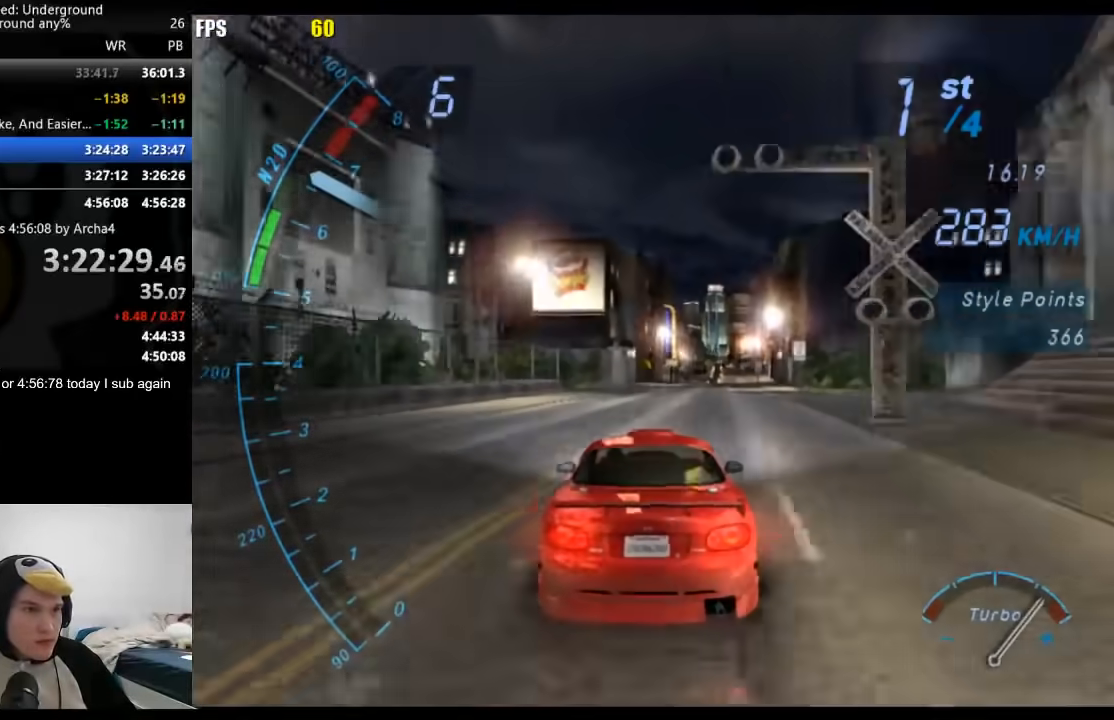
{"buttons": ["A"], "left_stick": "left", "right_stick": "center", "events": [[283, "A", "down"]]}
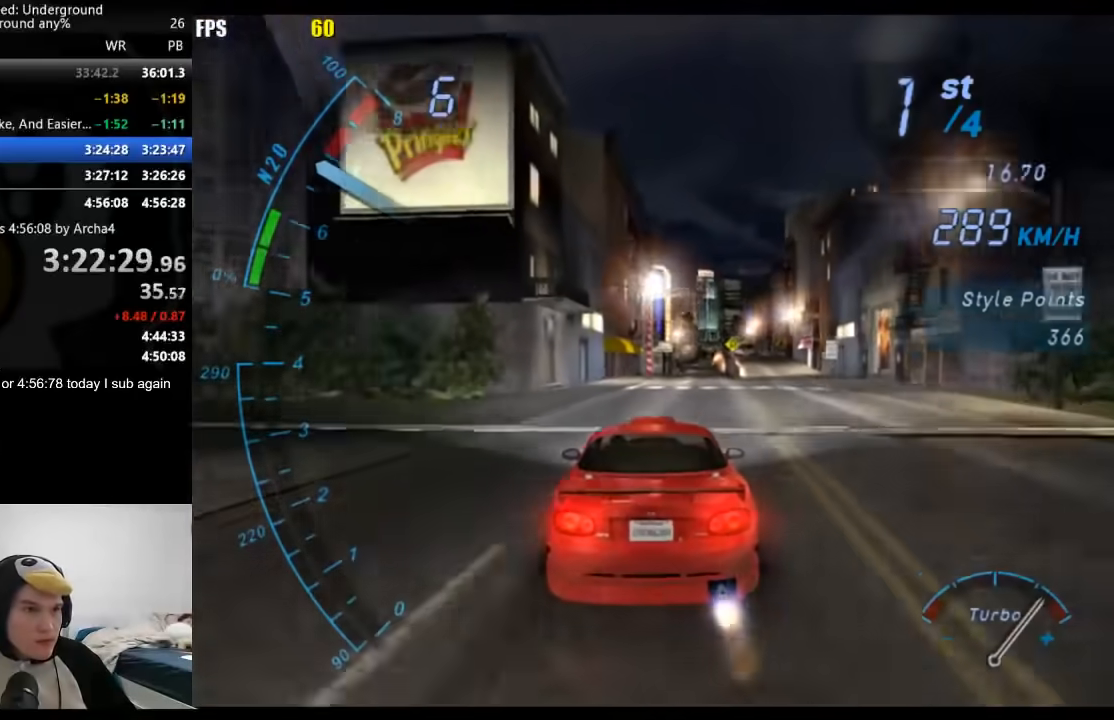
{"buttons": ["A"], "left_stick": "center", "right_stick": "center", "events": [[100, "left_stick", "center"], [167, "A", "up"], [250, "A", "down"]]}
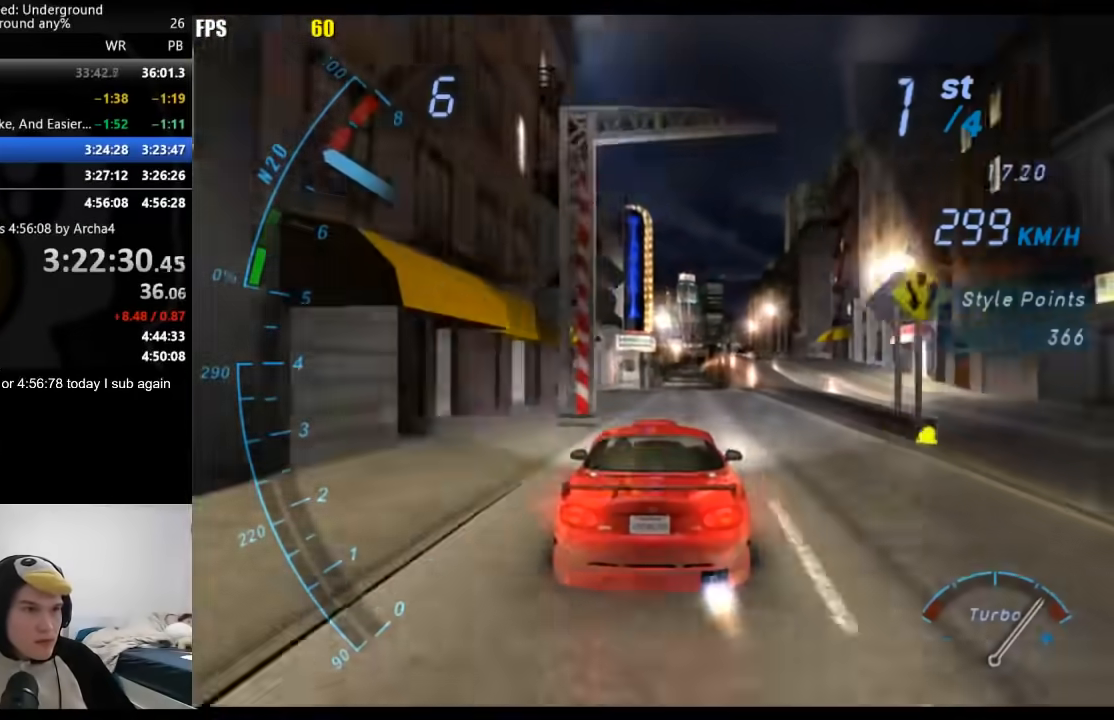
{"buttons": ["A"], "left_stick": "center", "right_stick": "center", "events": [[117, "A", "up"], [167, "A", "down"]]}
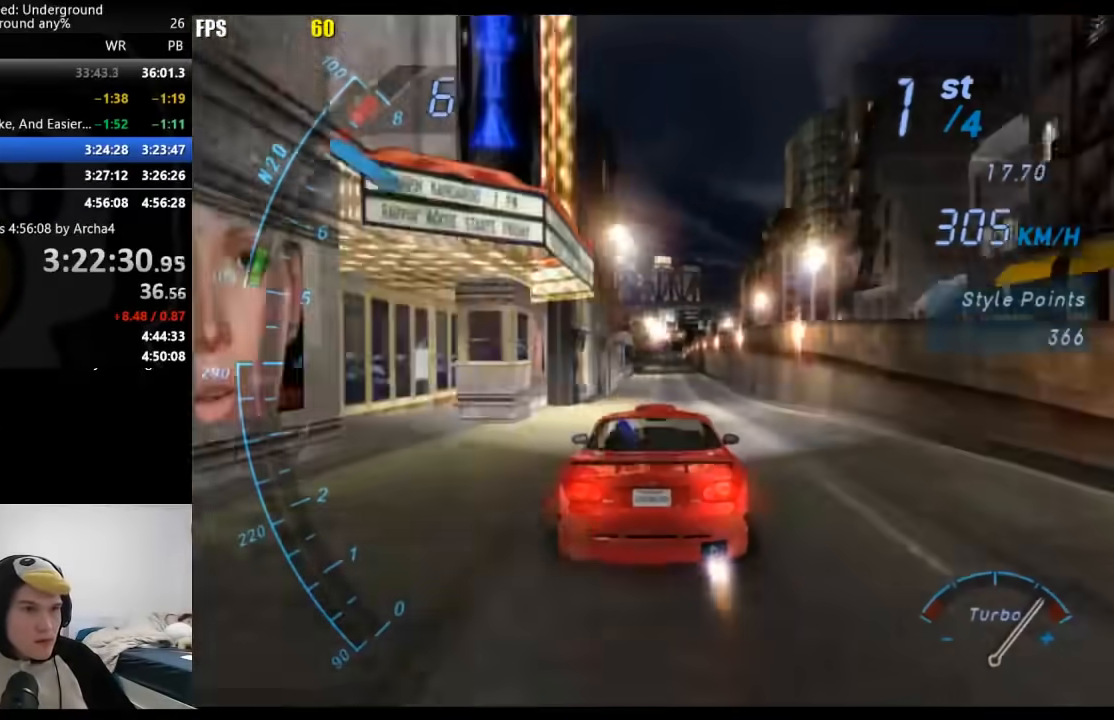
{"buttons": ["A"], "left_stick": "center", "right_stick": "center", "events": []}
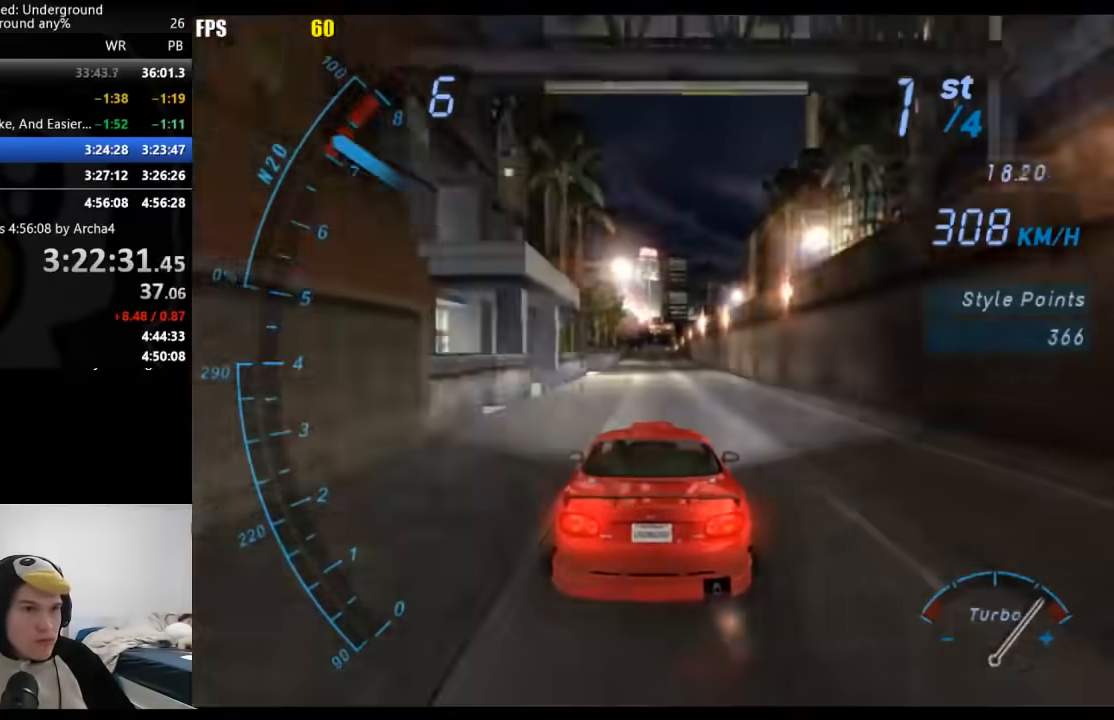
{"buttons": [], "left_stick": "center", "right_stick": "center", "events": [[467, "A", "up"]]}